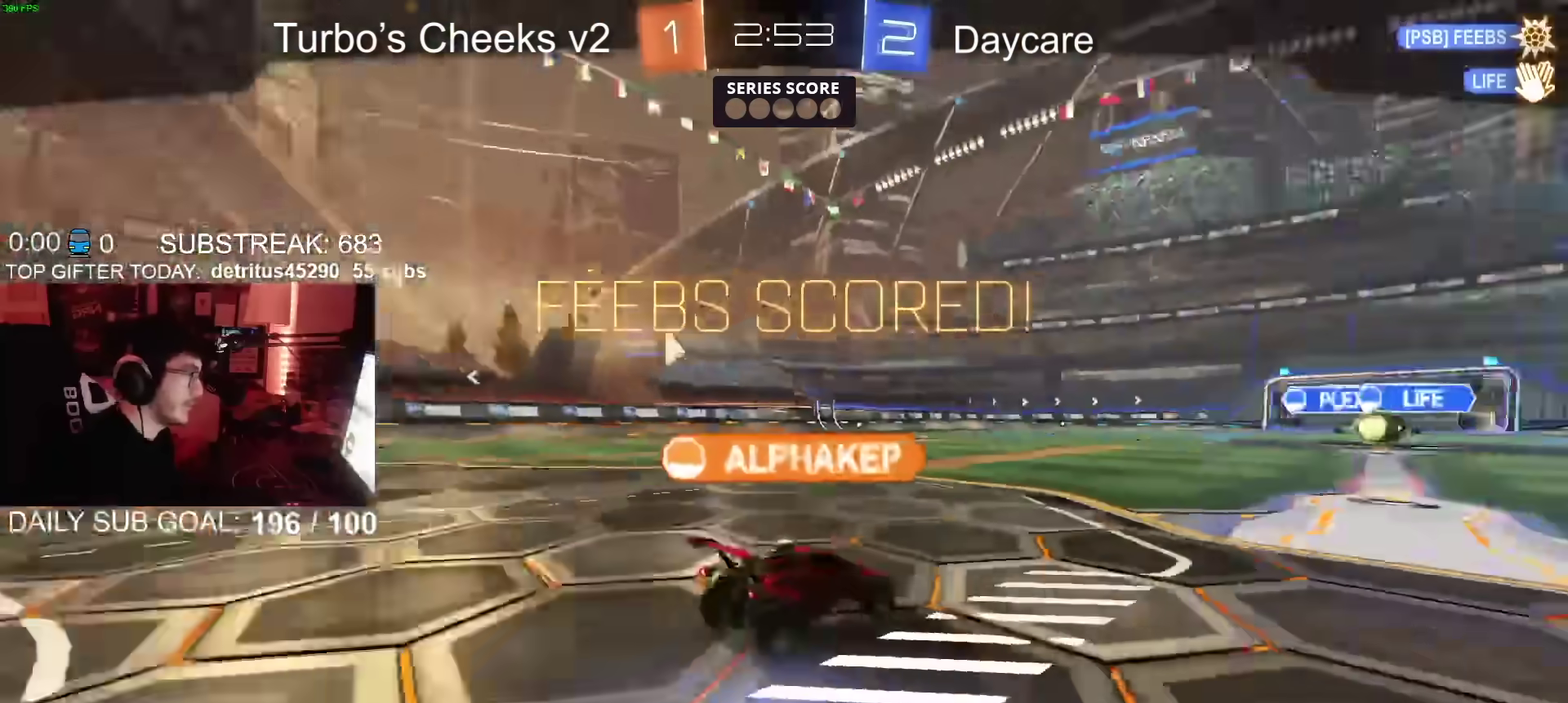
Gameplay with a controller (PlayStation layout); each line is a JSON object with the inputs held at the frame after it. "events" lists button and stick changes between this image and that frame as [ms after this image, input, new state], when the widget could be followed in between. Not read: L1 R1.
{"buttons": ["R2"], "left_stick": "center", "right_stick": "center", "events": [[66, "left_stick", "center"], [217, "CROSS", "down"], [333, "CROSS", "up"], [450, "CIRCLE", "up"]]}
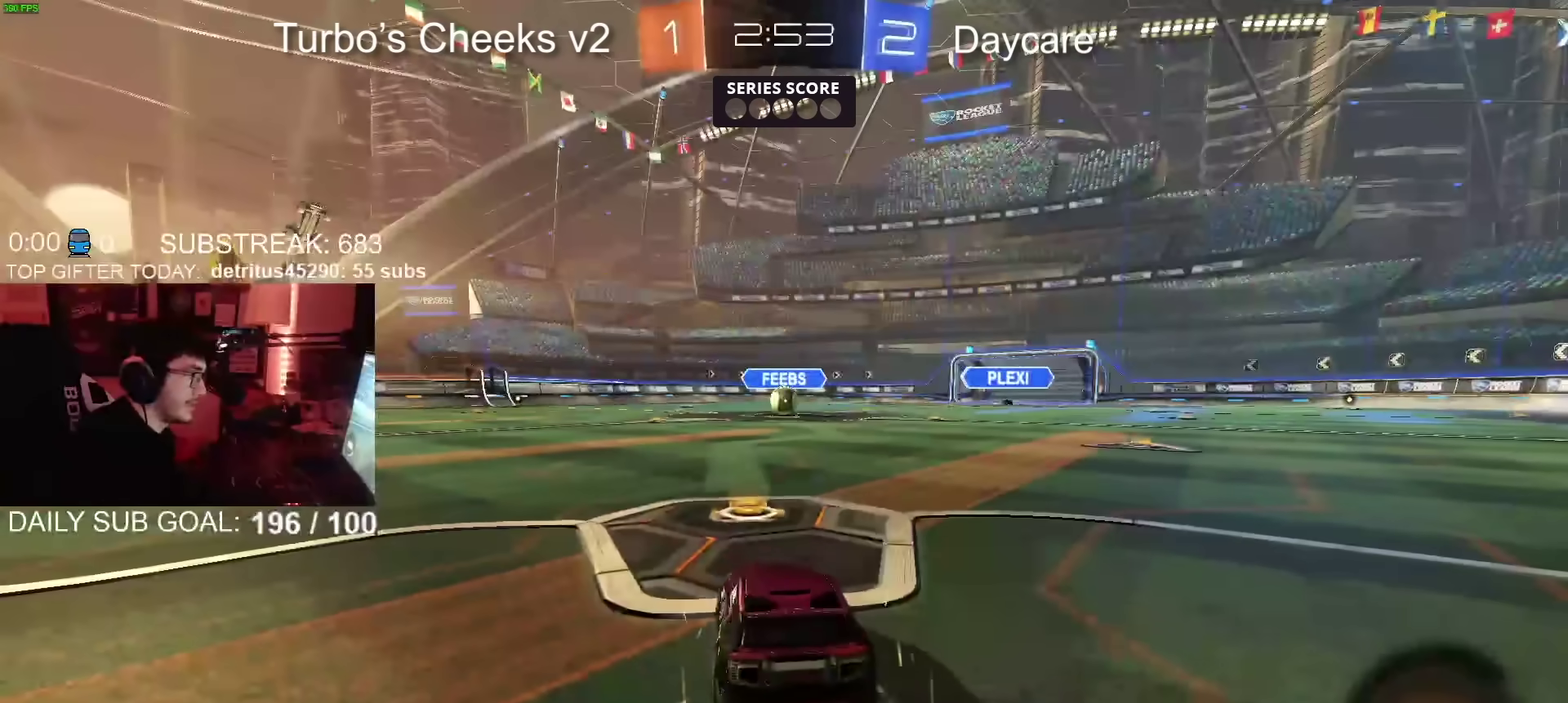
{"buttons": [], "left_stick": "center", "right_stick": "center", "events": [[34, "R2", "up"]]}
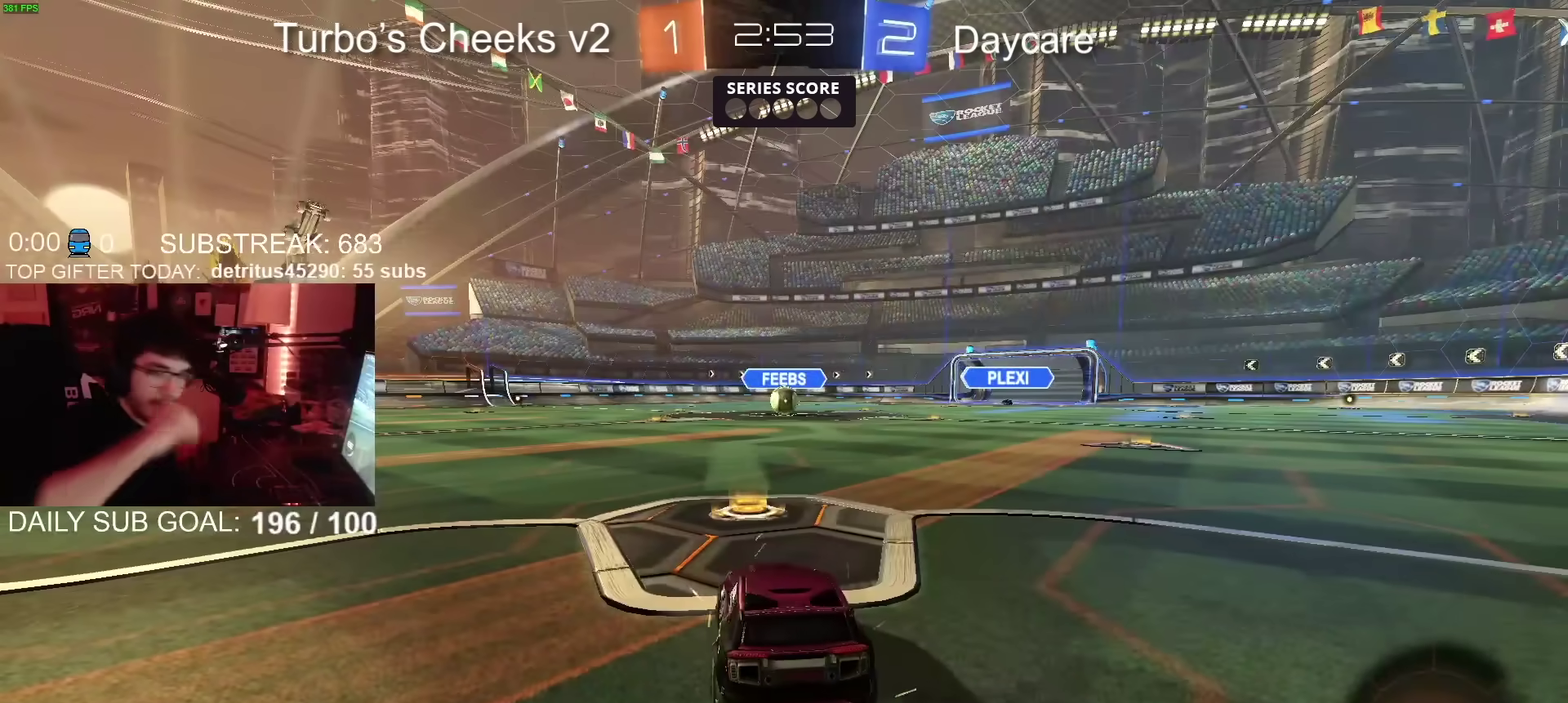
{"buttons": [], "left_stick": "center", "right_stick": "center", "events": []}
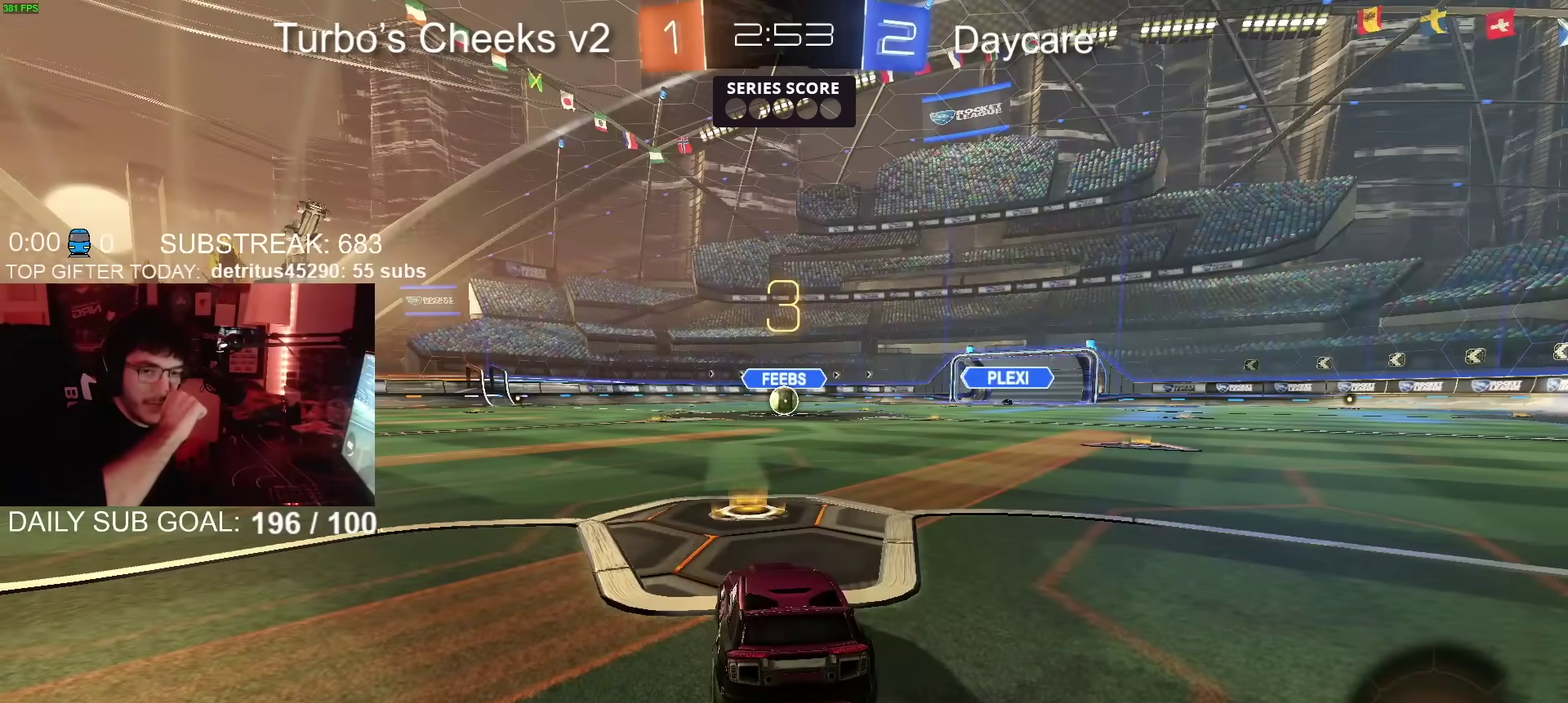
{"buttons": [], "left_stick": "center", "right_stick": "center", "events": []}
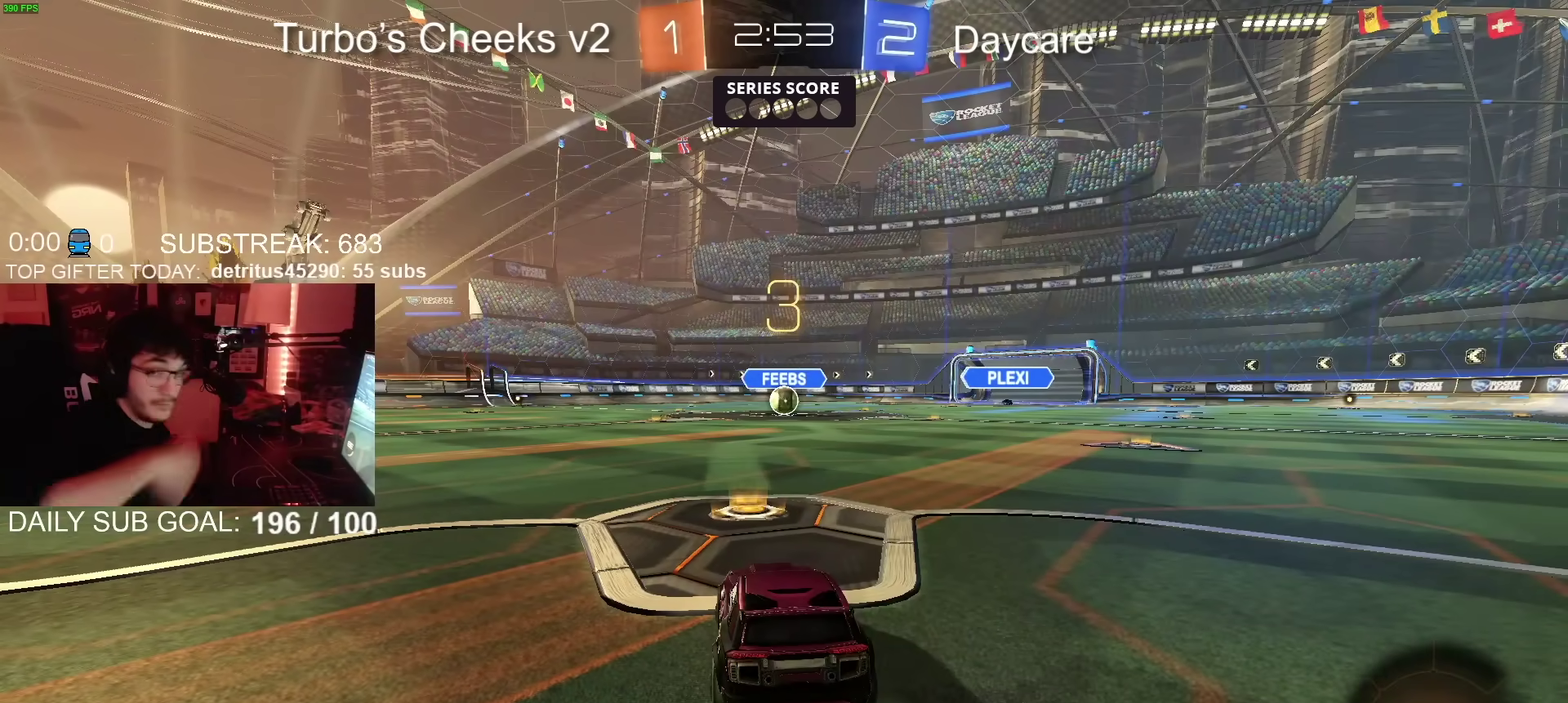
{"buttons": ["CIRCLE", "R2"], "left_stick": "center", "right_stick": "center", "events": [[234, "CIRCLE", "down"], [234, "R2", "down"]]}
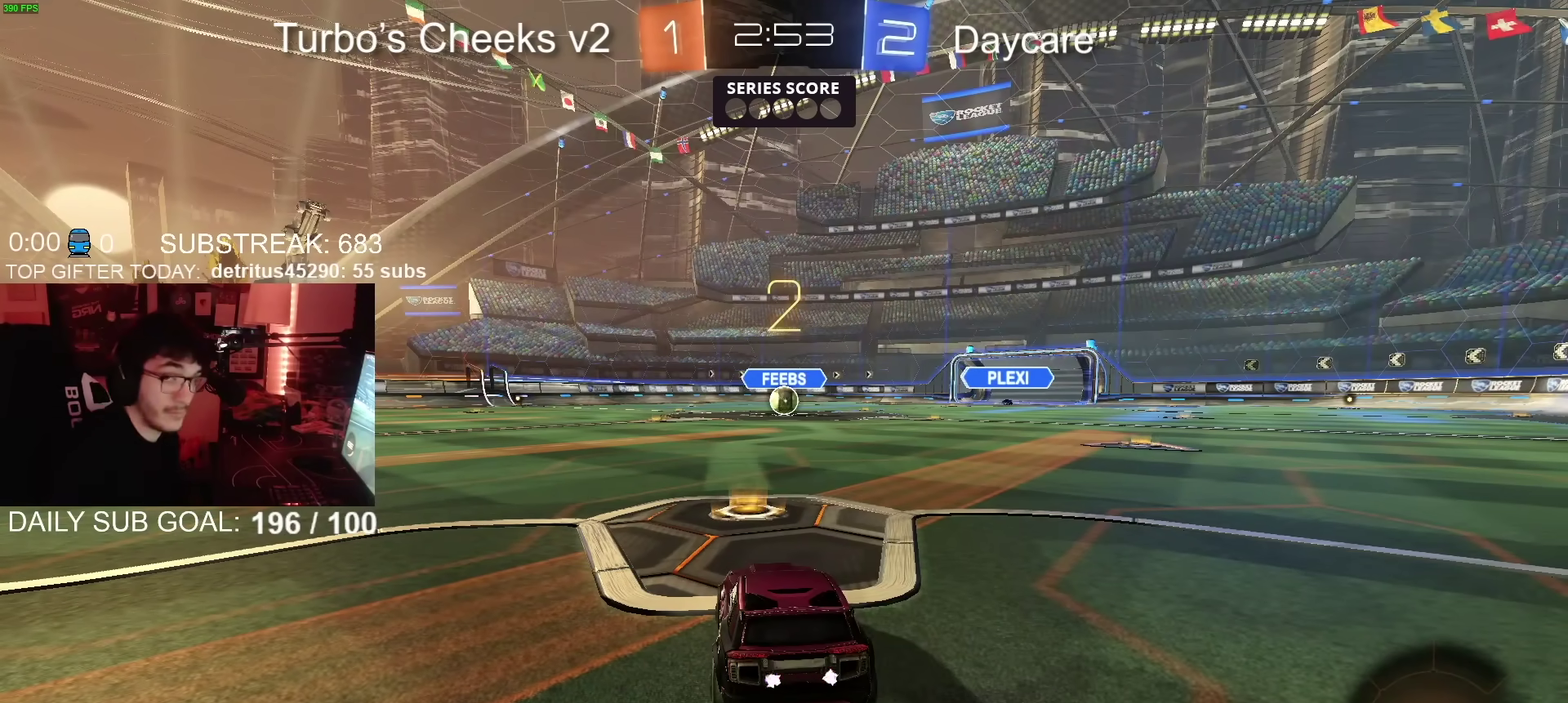
{"buttons": ["CIRCLE", "R2"], "left_stick": "center", "right_stick": "center", "events": []}
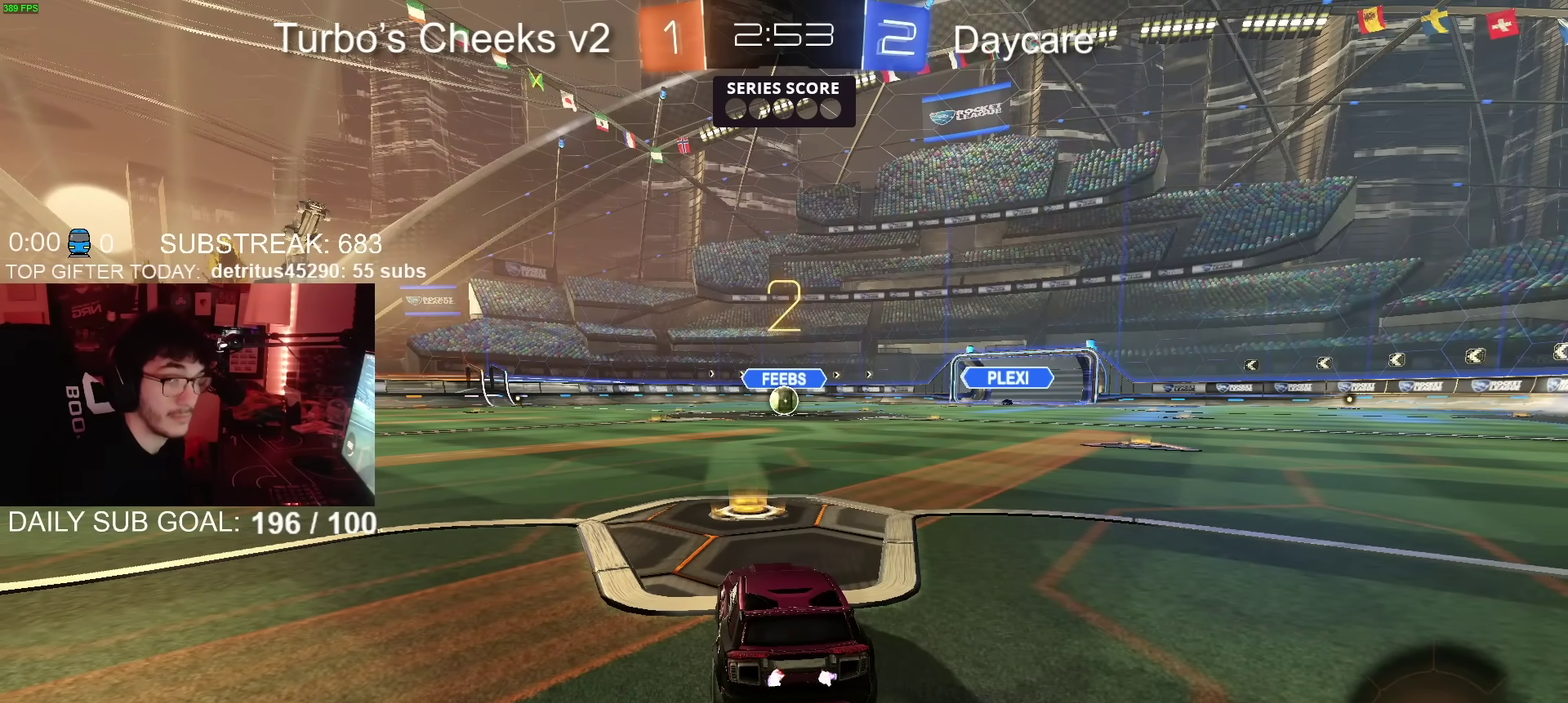
{"buttons": ["CIRCLE", "R2"], "left_stick": "center", "right_stick": "center", "events": []}
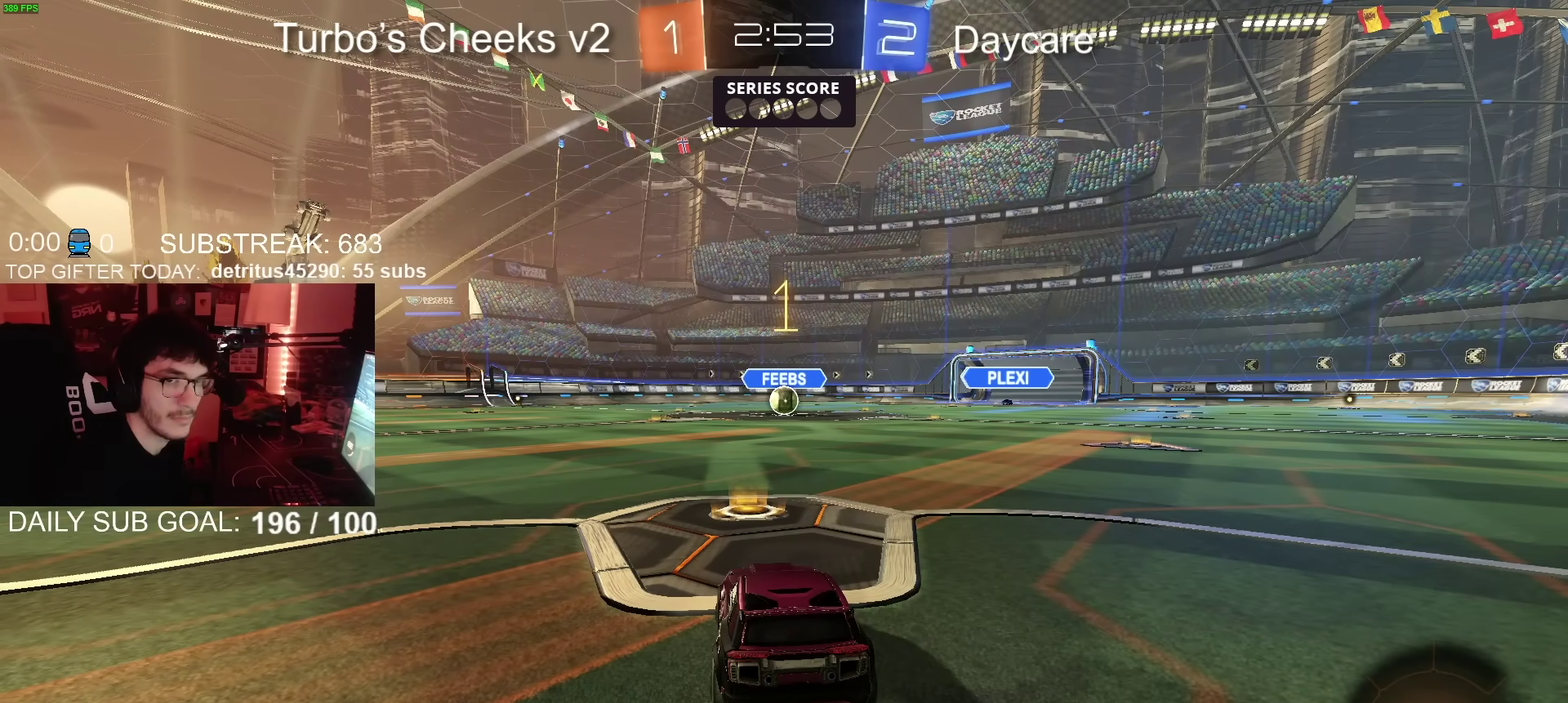
{"buttons": ["CIRCLE", "R2"], "left_stick": "center", "right_stick": "center", "events": []}